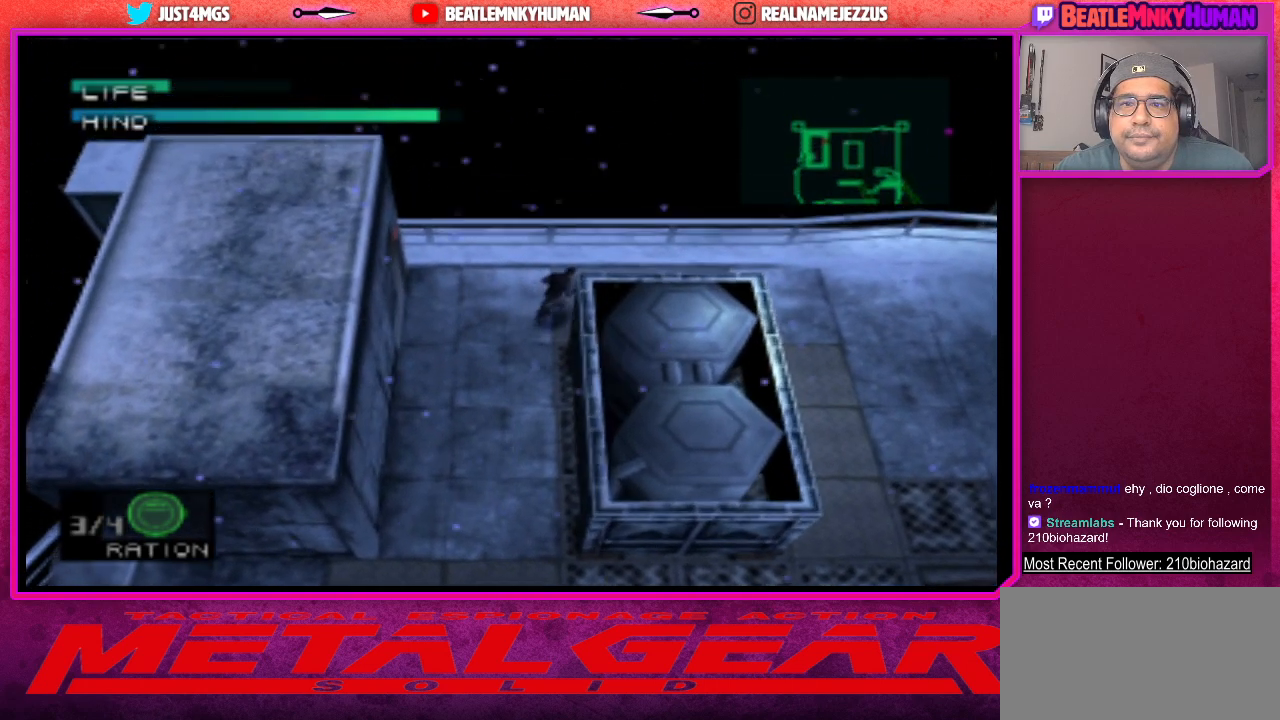
Gameplay with a controller (arcade stick); each line is a JSON object with the inputs held at the frame after it. "events" lists button and stick changes between this image and that frame as [ms after this image, input, new state], when the widget could be followed in between. Not read: L3 R3.
{"buttons": ["R1"], "left_stick": "center", "events": [[400, "R1", "down"]]}
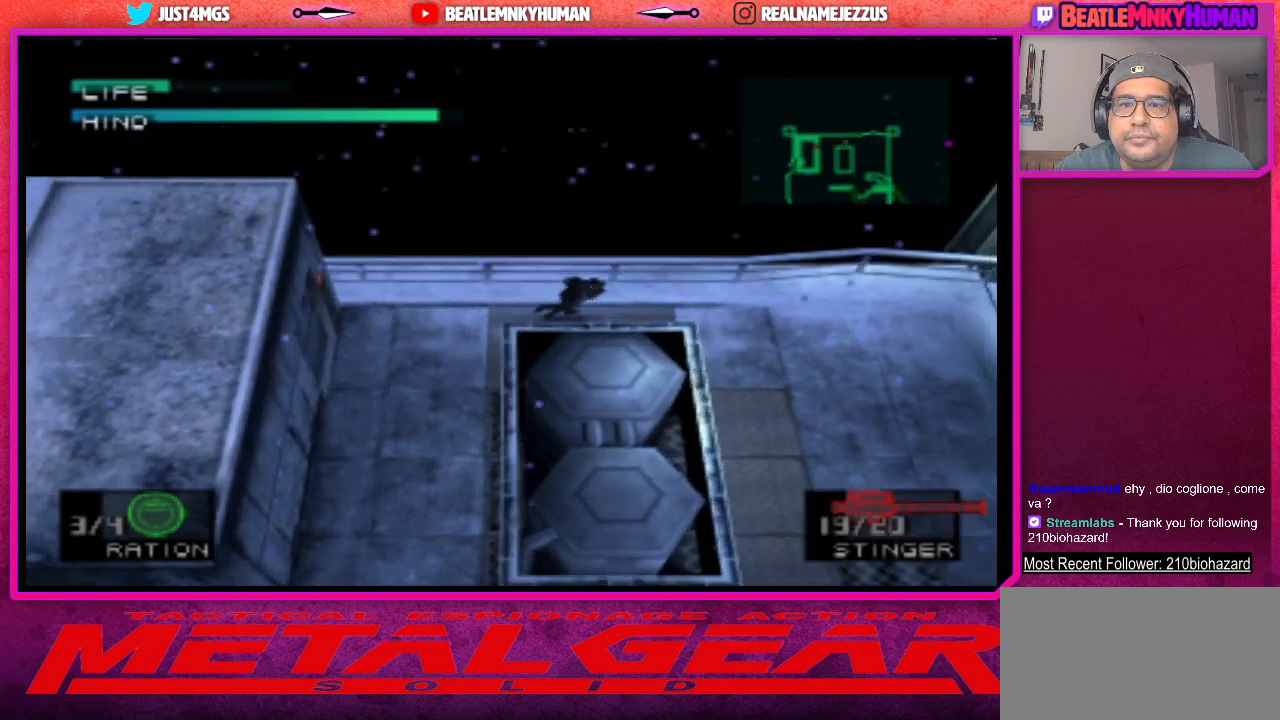
{"buttons": [], "left_stick": "center", "events": [[17, "R1", "up"]]}
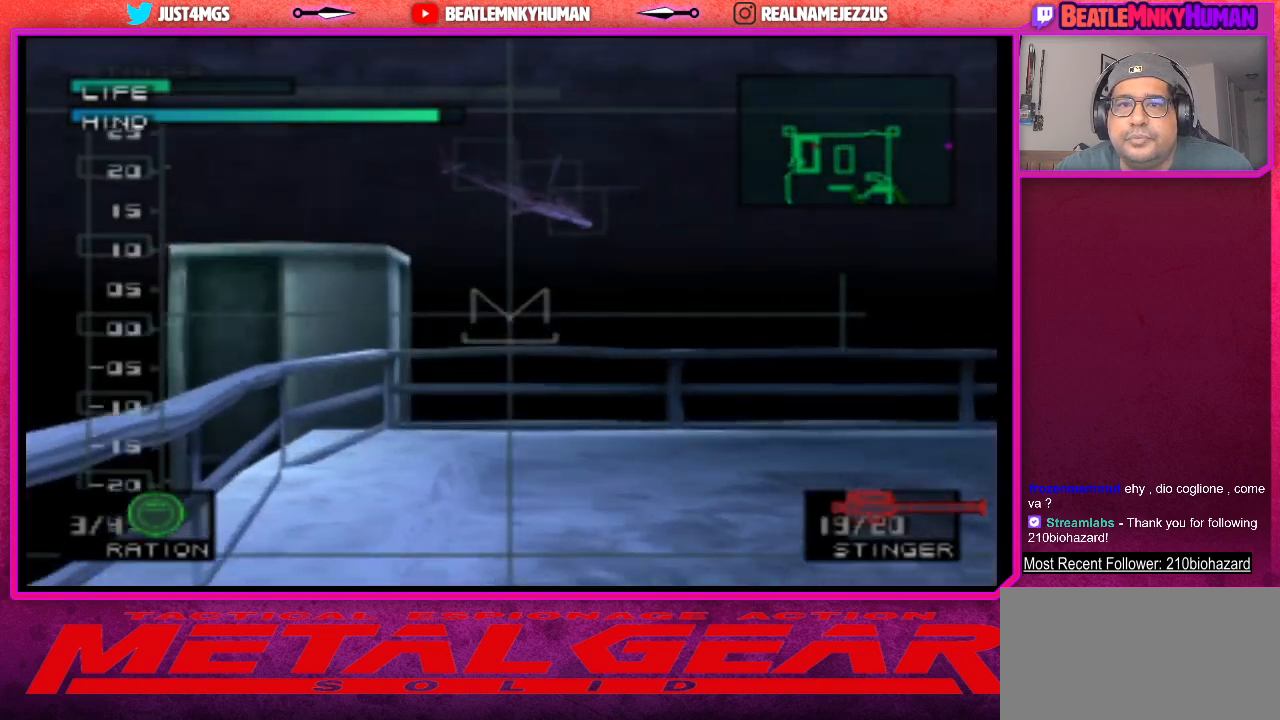
{"buttons": [], "left_stick": "center", "events": []}
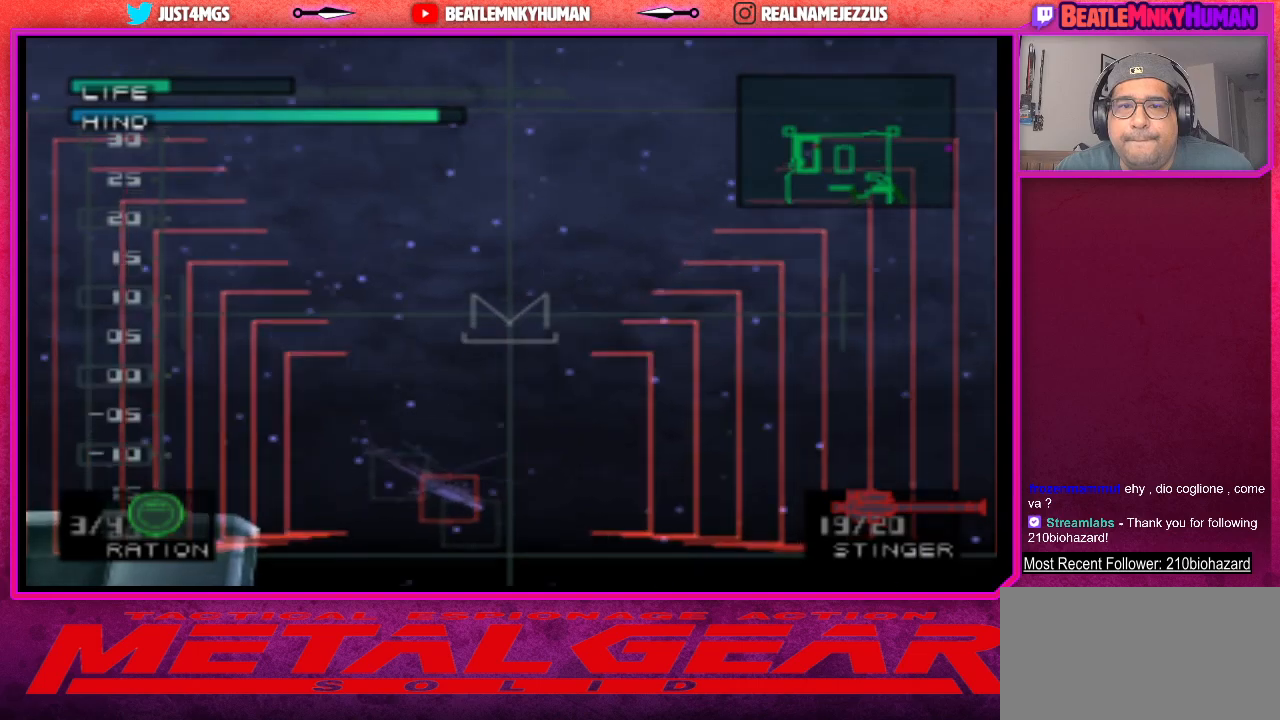
{"buttons": [], "left_stick": "center", "events": [[283, "CIRCLE", "down"], [417, "CIRCLE", "up"]]}
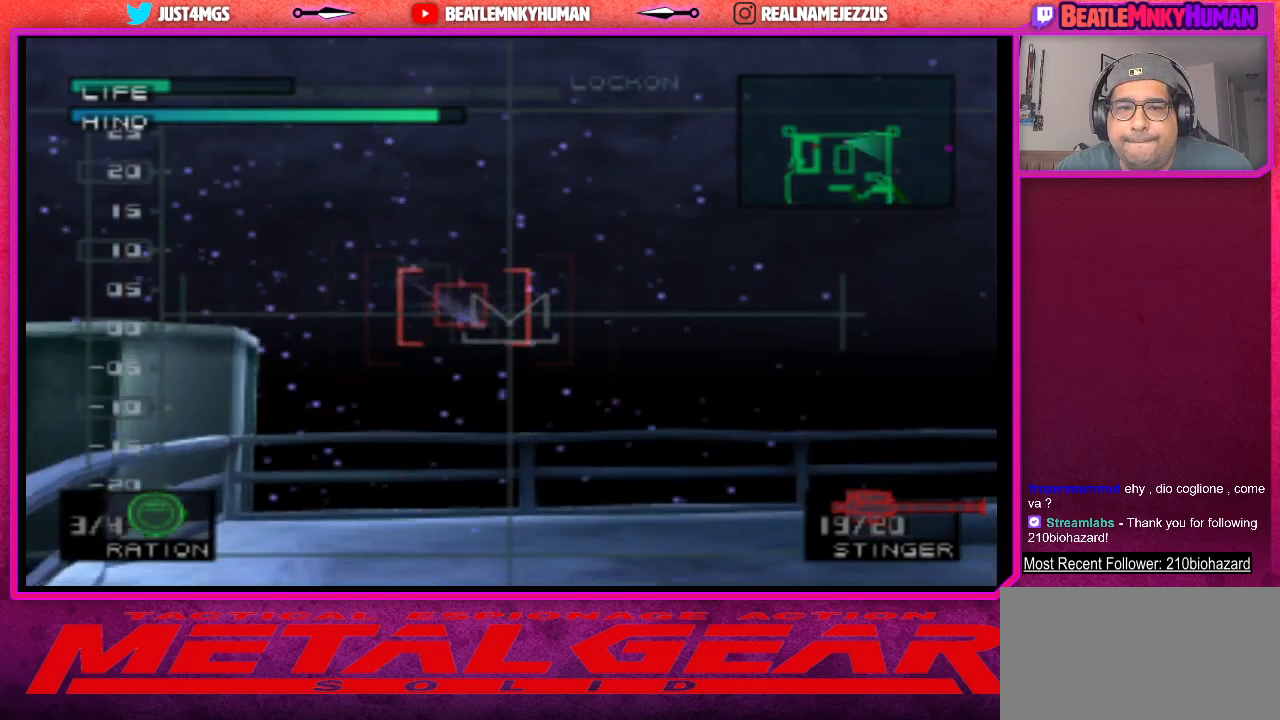
{"buttons": [], "left_stick": "center", "events": [[233, "R1", "down"], [333, "R1", "up"]]}